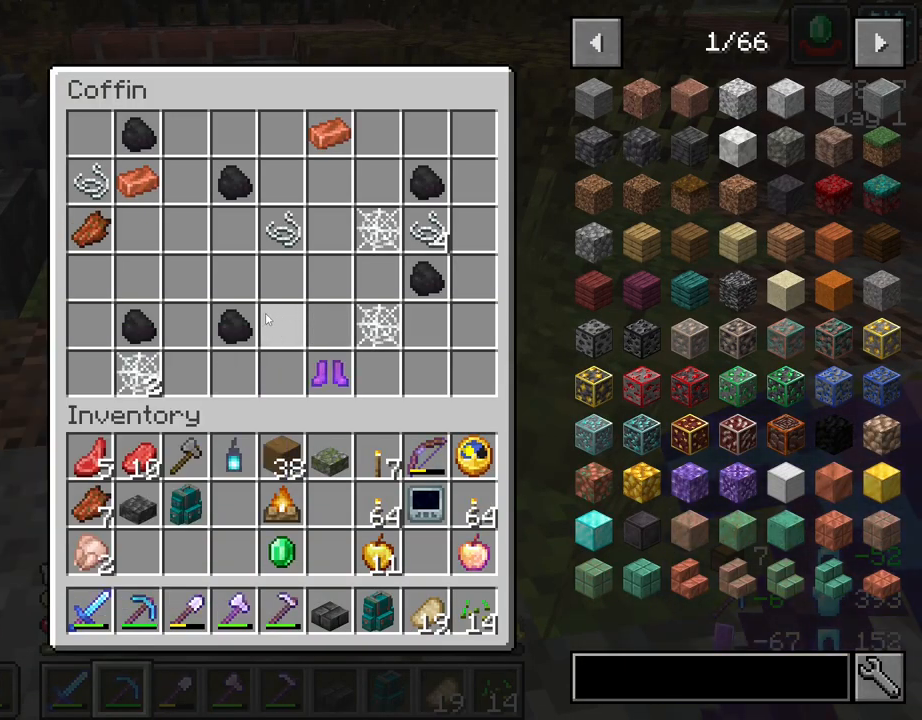
Gameplay with keyboard and mouse; each line is a JSON object with the keys and mouse buttons held at the frame after it. "events" lists presses ("down") and releases ("up") of "1", "2", "3", "4", "5", "a", "alt", "c", "caps_lock", "ctrl", "d", "e", "f", "g", "q", "r", "s", "shift", "space", "t", "tab", "v", "w", "x", "z", "mouse_left", "mouse_wheel" and "mouse_right" between this image and that frame as [ms after this image, input, new state], when the widget could be followed in between. "mouse_left", "mouse_wheel", "mouse_right" = the "left", "wheel", "right" buttons of the "mouse" list. No other keys are recorded. Fast repeated clicks can show as one long hold. "wheel" means that the mouse wheel is clicked or scrolled. "mouse_move" is the direction in which the mouse moves at that frame (one of eight, or "still"), when it could be read.
{"keys": [], "mouse": [], "mouse_move": "down", "events": [[117, "mouse_left", "down"], [217, "mouse_left", "up"], [267, "mouse_left", "down"], [367, "mouse_left", "up"]]}
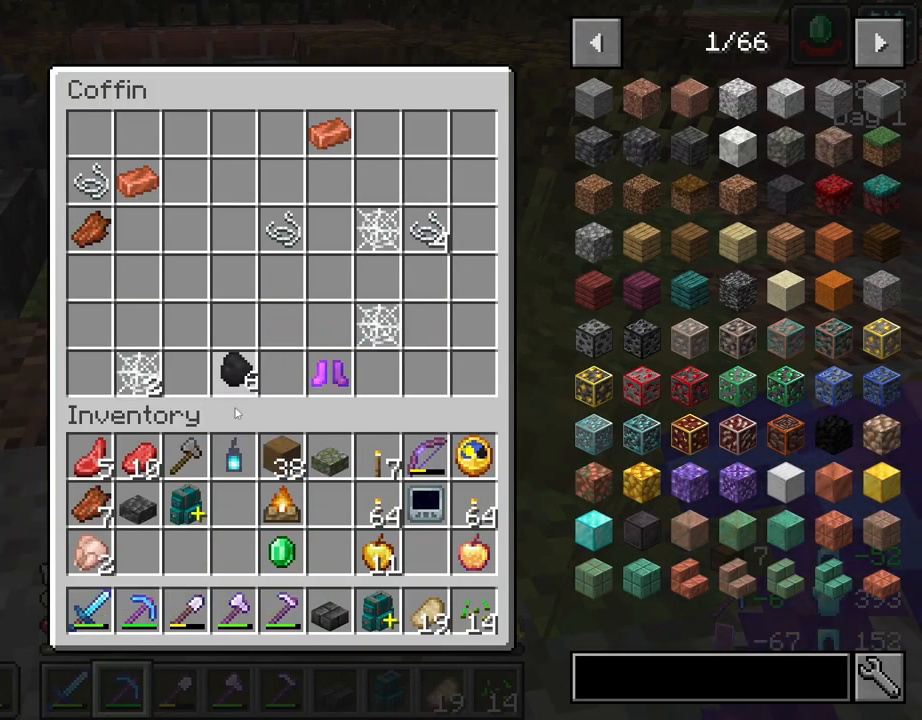
{"keys": [], "mouse": ["right"], "mouse_move": "down-left", "events": [[417, "mouse_right", "down"]]}
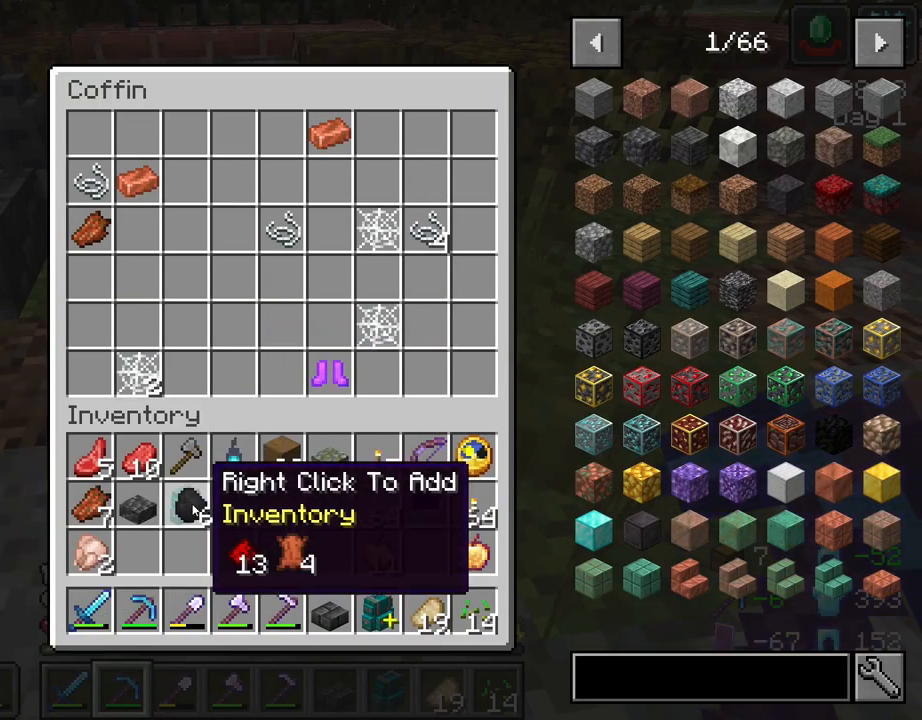
{"keys": [], "mouse": [], "mouse_move": "still", "events": [[67, "mouse_right", "up"]]}
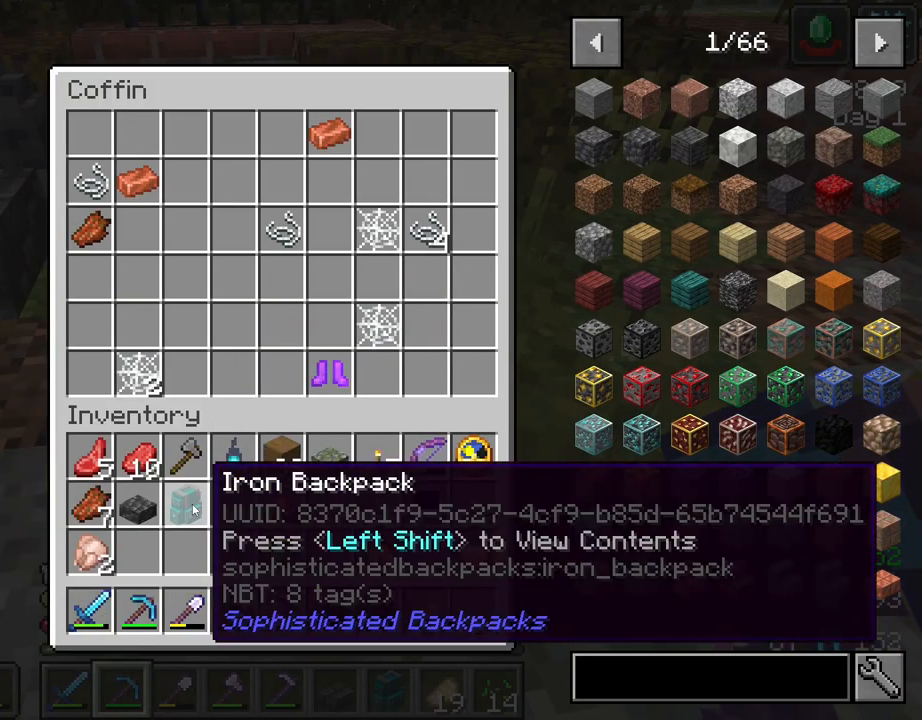
{"keys": [], "mouse": [], "mouse_move": "still", "events": []}
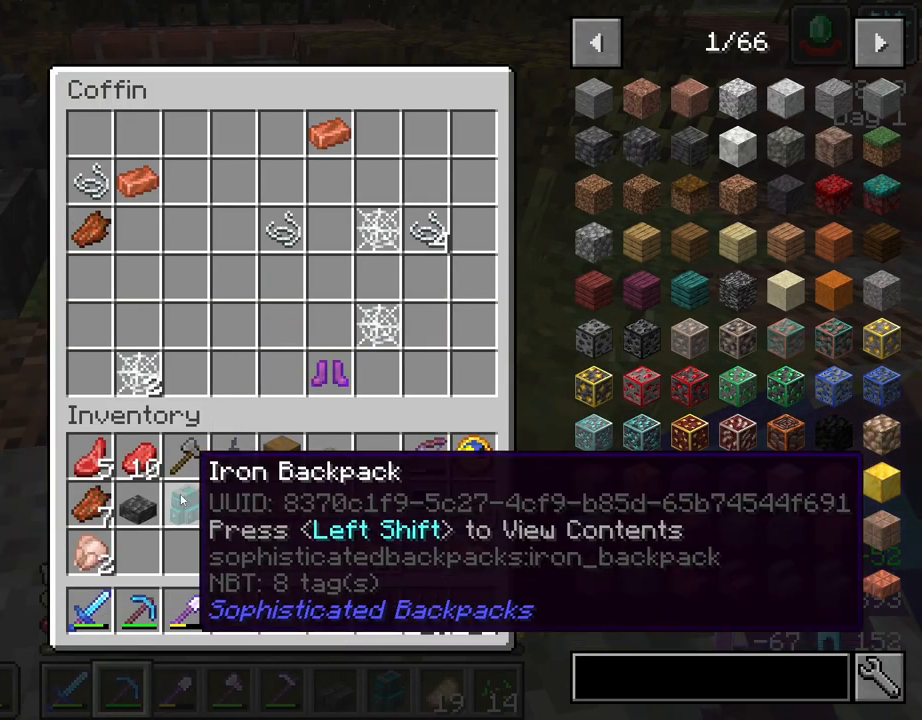
{"keys": [], "mouse": [], "mouse_move": "up-right", "events": [[383, "e", "down"], [467, "e", "up"]]}
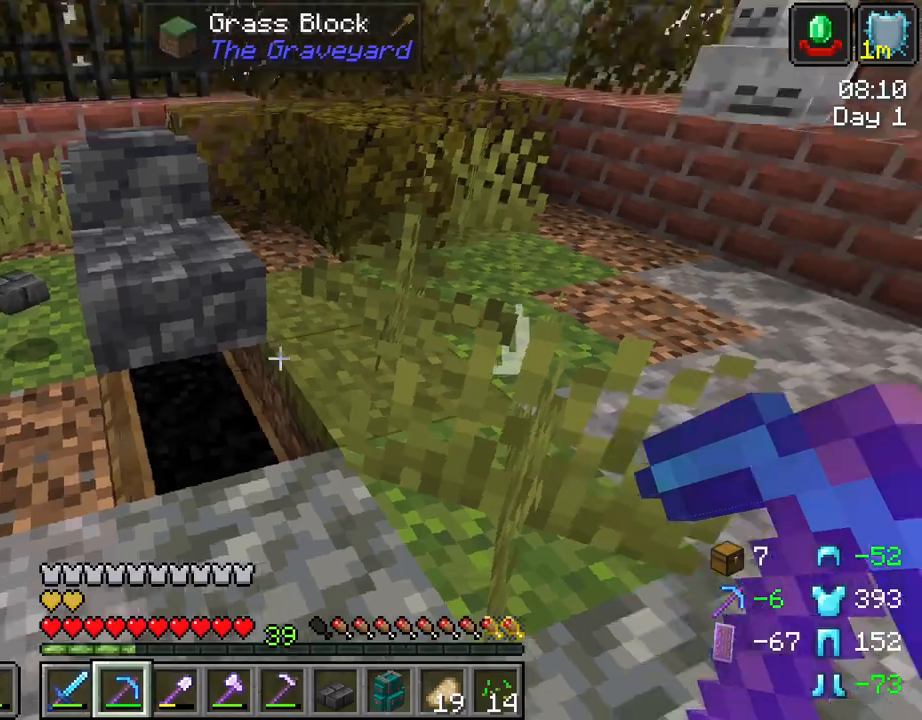
{"keys": [], "mouse": [], "mouse_move": "still", "events": []}
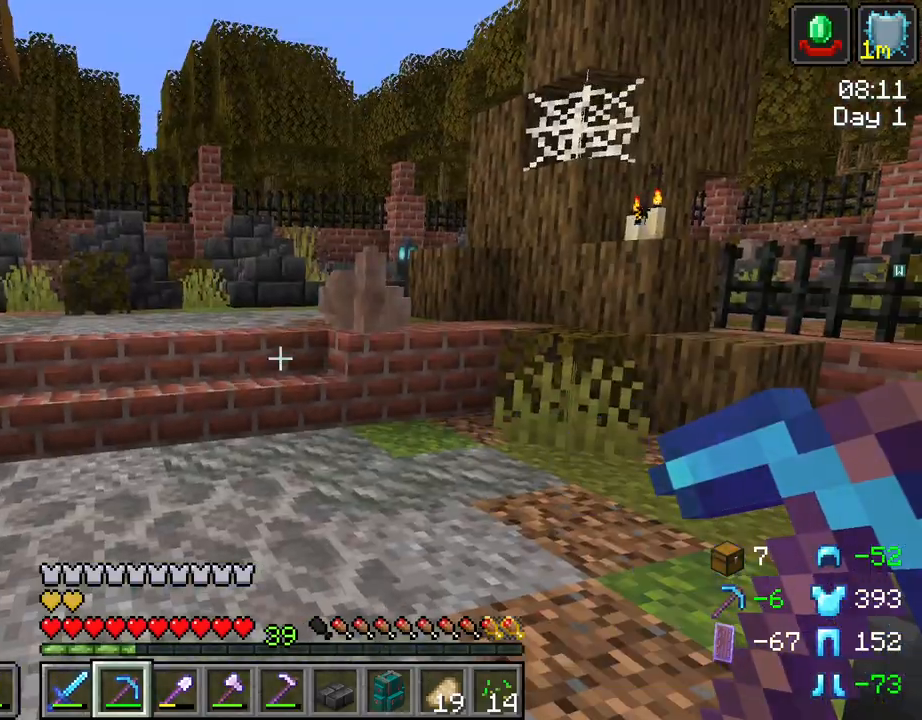
{"keys": [], "mouse": [], "mouse_move": "still", "events": [[83, "w", "down"], [367, "w", "up"]]}
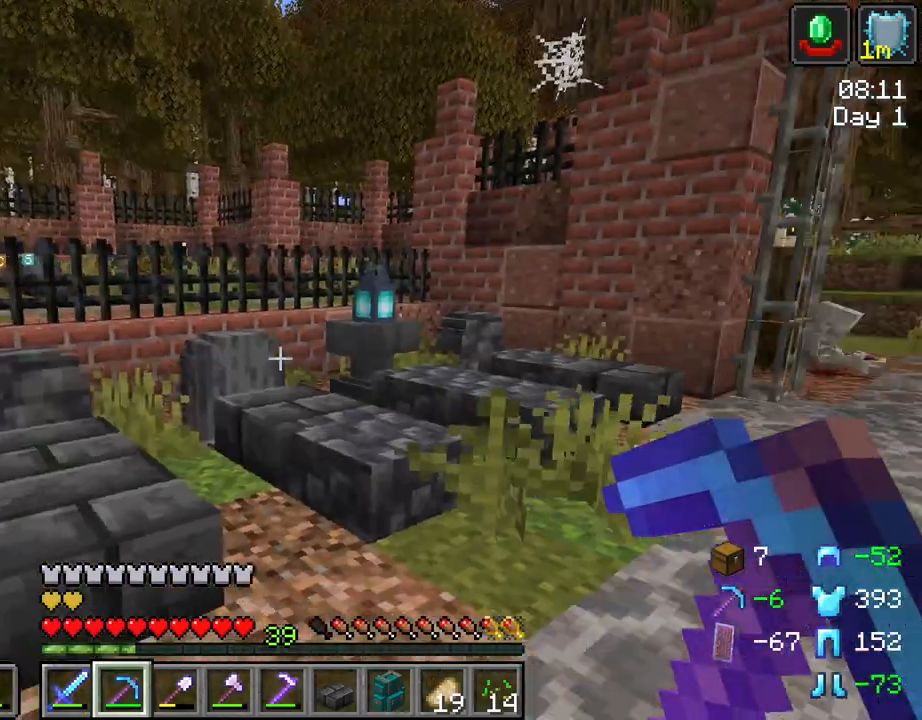
{"keys": ["w"], "mouse": ["left"], "mouse_move": "still", "events": [[333, "w", "down"], [417, "mouse_left", "down"]]}
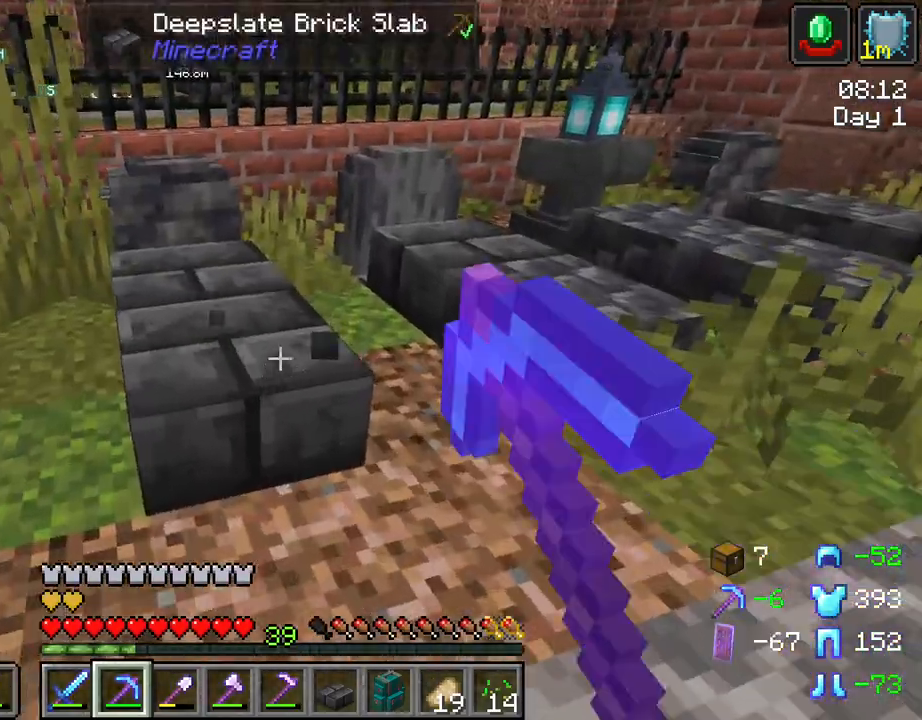
{"keys": [], "mouse": ["left"], "mouse_move": "still", "events": [[67, "d", "down"], [117, "w", "up"], [150, "d", "up"]]}
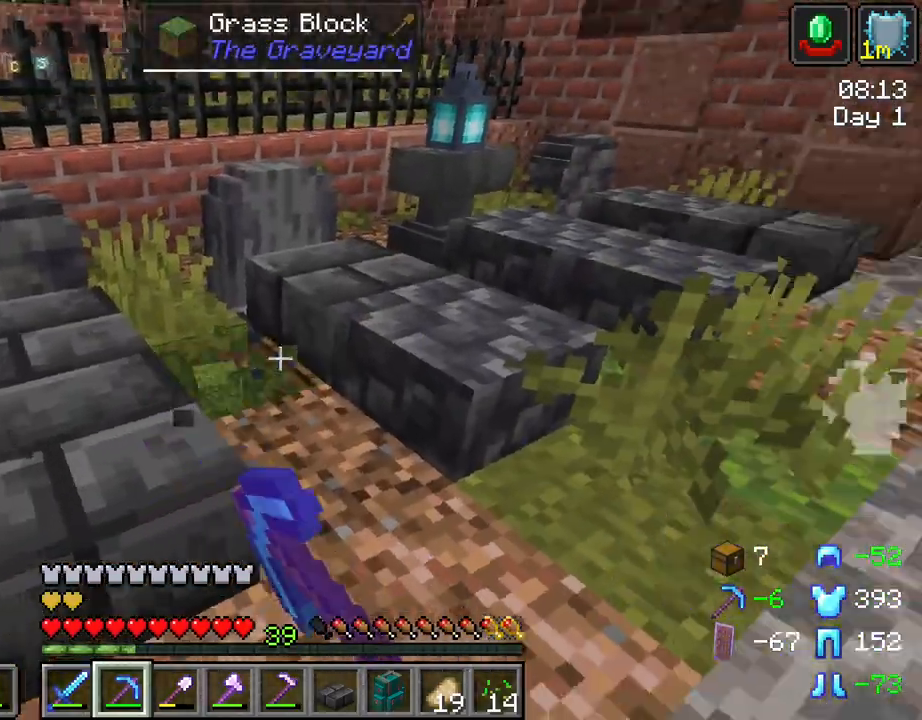
{"keys": ["s"], "mouse": ["left"], "mouse_move": "still", "events": [[33, "a", "down"], [267, "a", "up"], [500, "s", "down"]]}
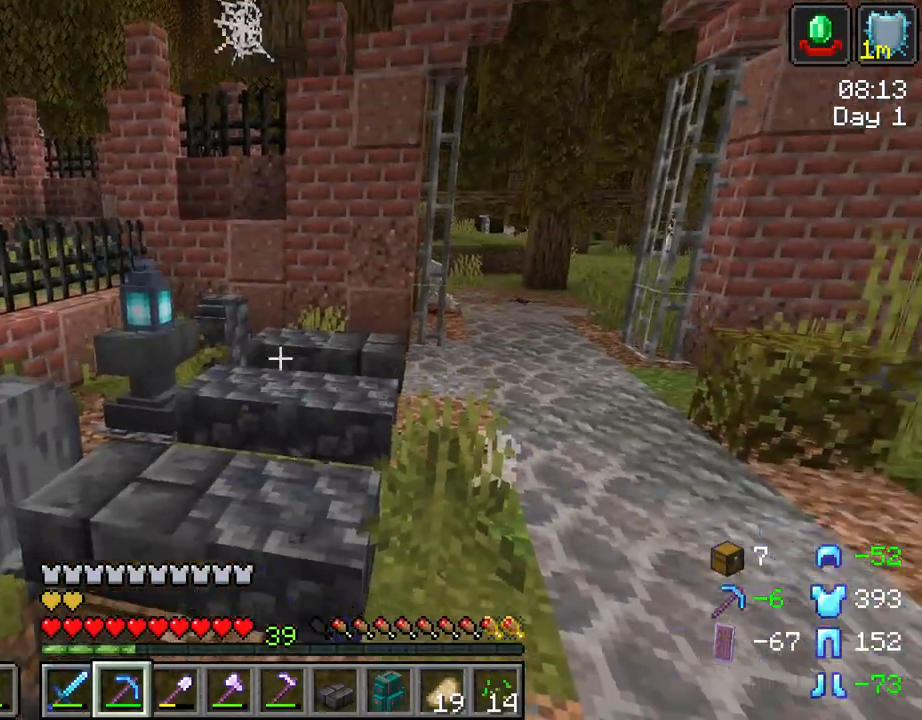
{"keys": [], "mouse": ["left"], "mouse_move": "still", "events": [[133, "a", "down"], [333, "a", "up"], [417, "s", "up"]]}
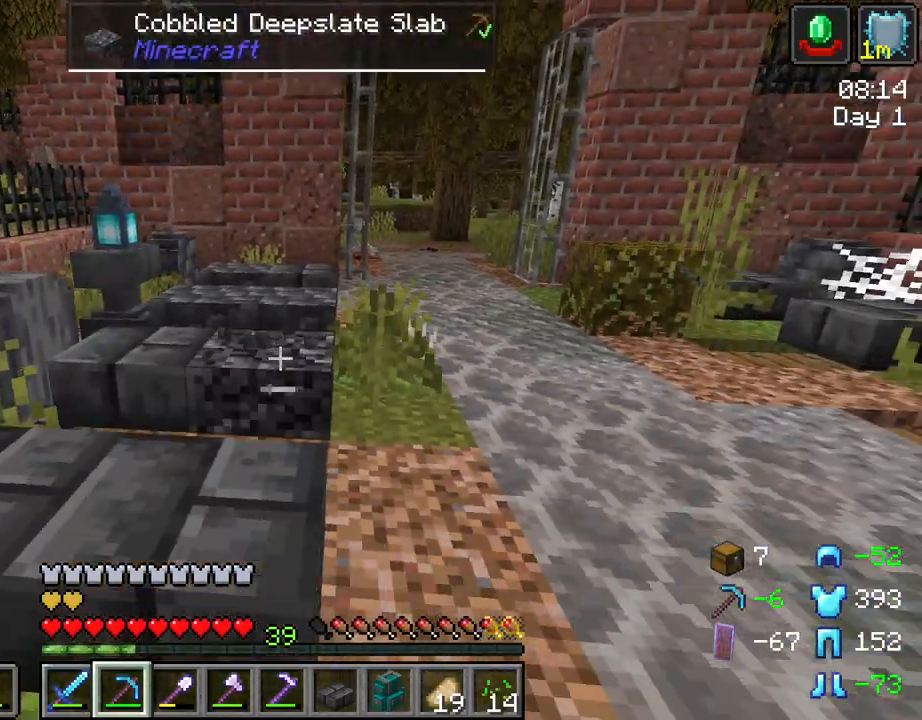
{"keys": [], "mouse": ["left"], "mouse_move": "still", "events": []}
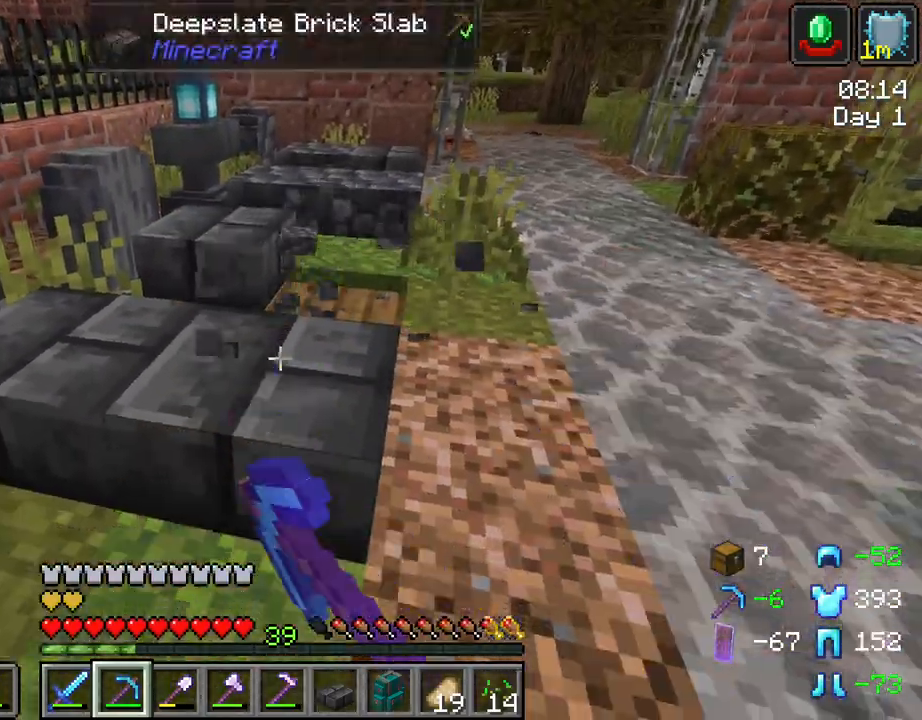
{"keys": ["w"], "mouse": ["left"], "mouse_move": "still", "events": [[500, "w", "down"]]}
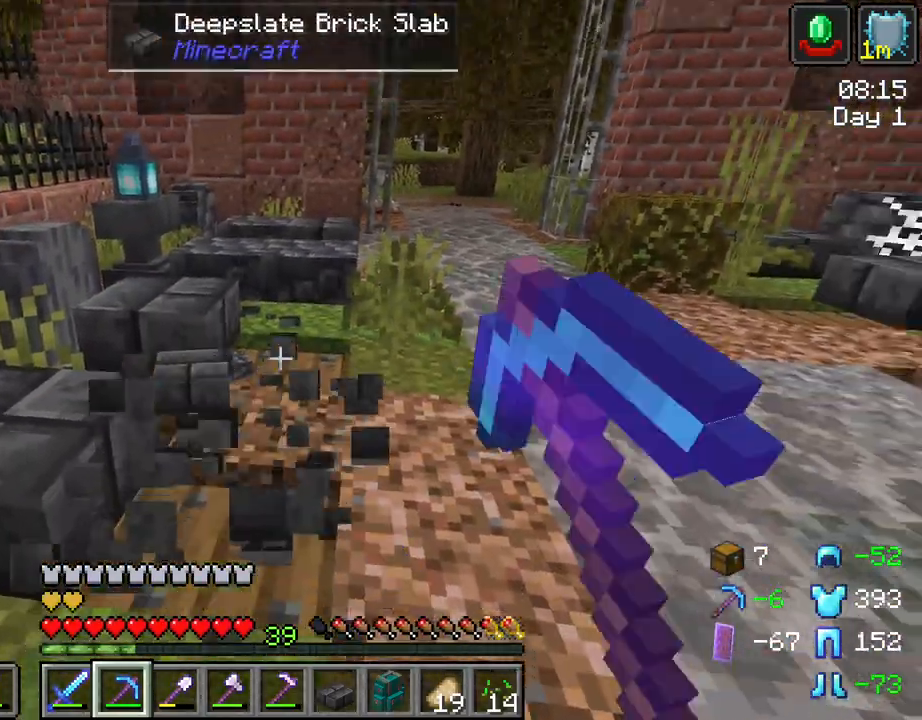
{"keys": ["w"], "mouse": ["left"], "mouse_move": "still", "events": []}
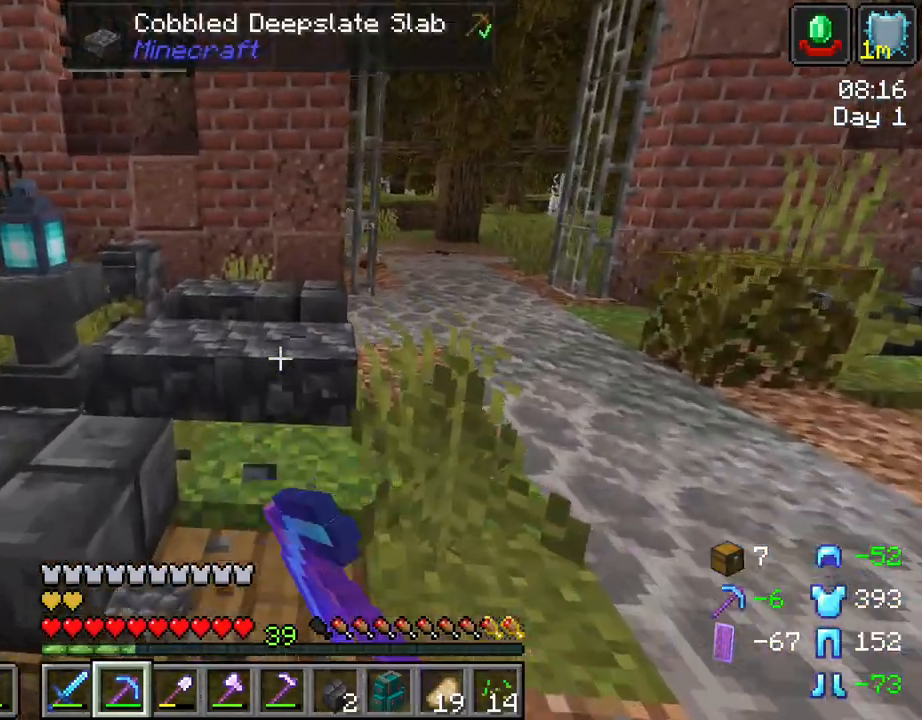
{"keys": ["w"], "mouse": ["left"], "mouse_move": "still", "events": []}
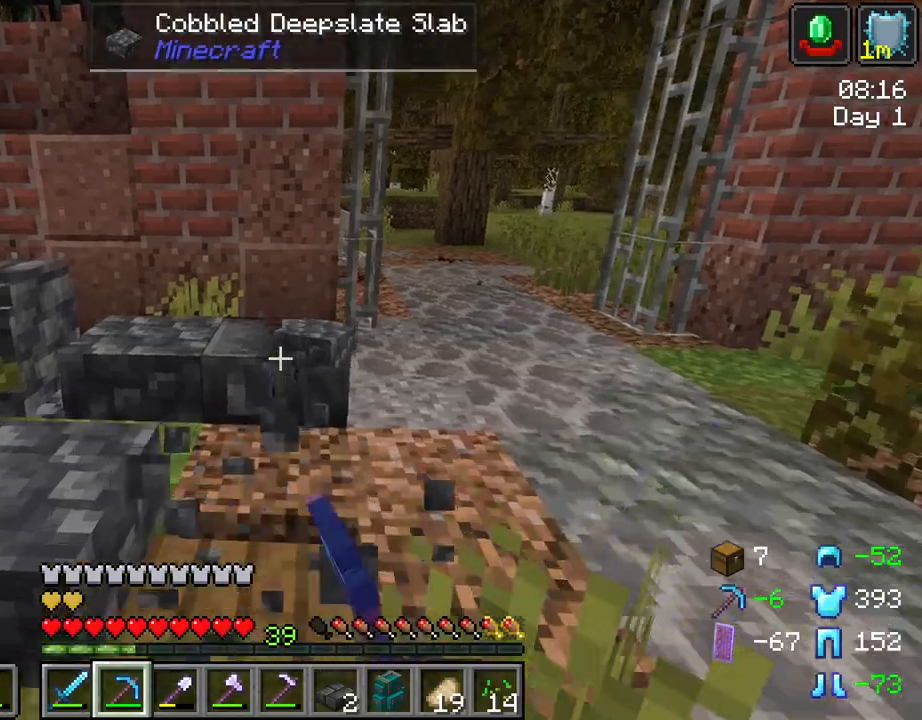
{"keys": [], "mouse": ["left"], "mouse_move": "still", "events": [[500, "w", "up"]]}
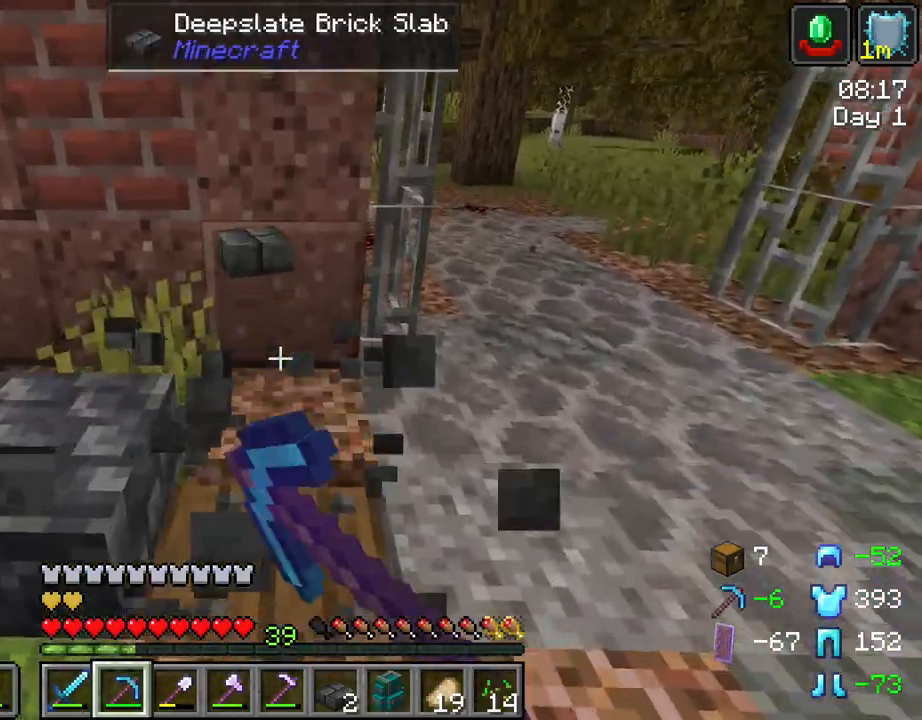
{"keys": ["w"], "mouse": [], "mouse_move": "still", "events": [[50, "mouse_left", "up"], [100, "d", "down"], [183, "d", "up"], [183, "w", "down"]]}
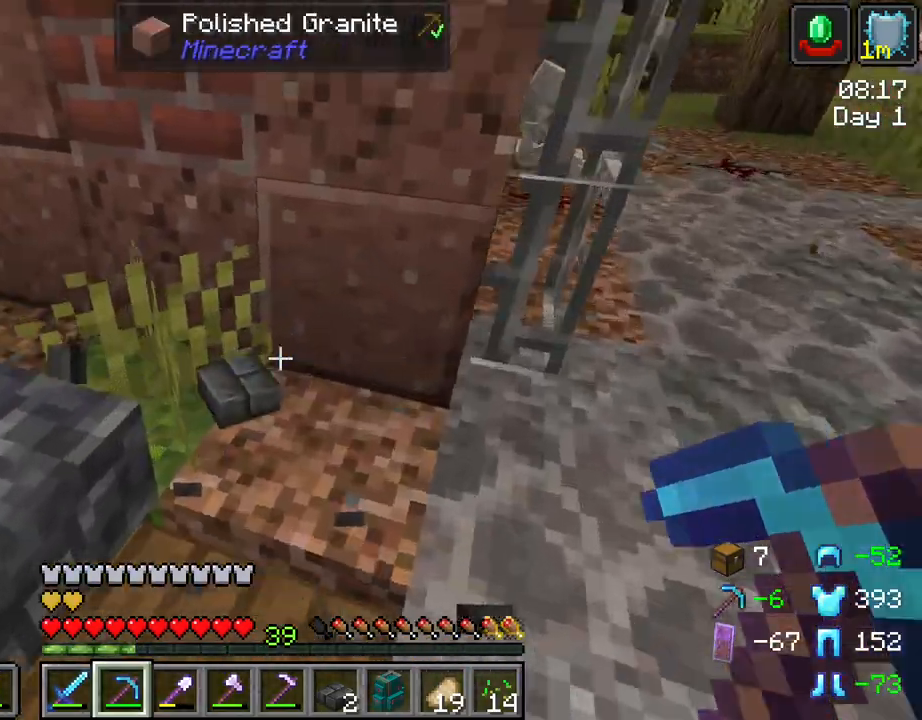
{"keys": [], "mouse": [], "mouse_move": "still", "events": [[117, "w", "up"], [150, "s", "down"], [350, "s", "up"]]}
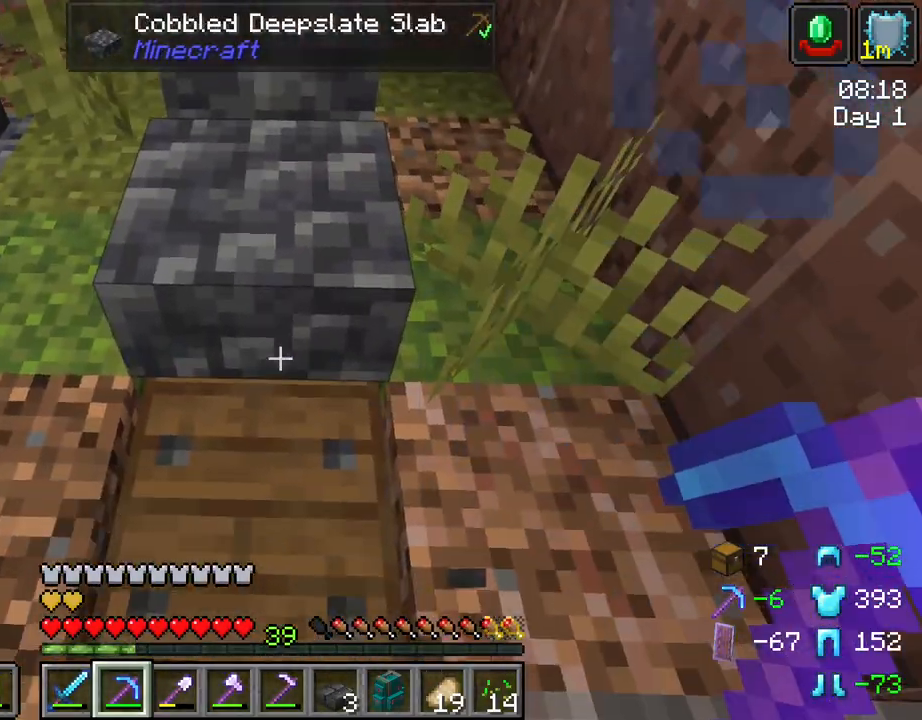
{"keys": [], "mouse": [], "mouse_move": "still", "events": [[317, "mouse_right", "down"], [400, "mouse_right", "up"]]}
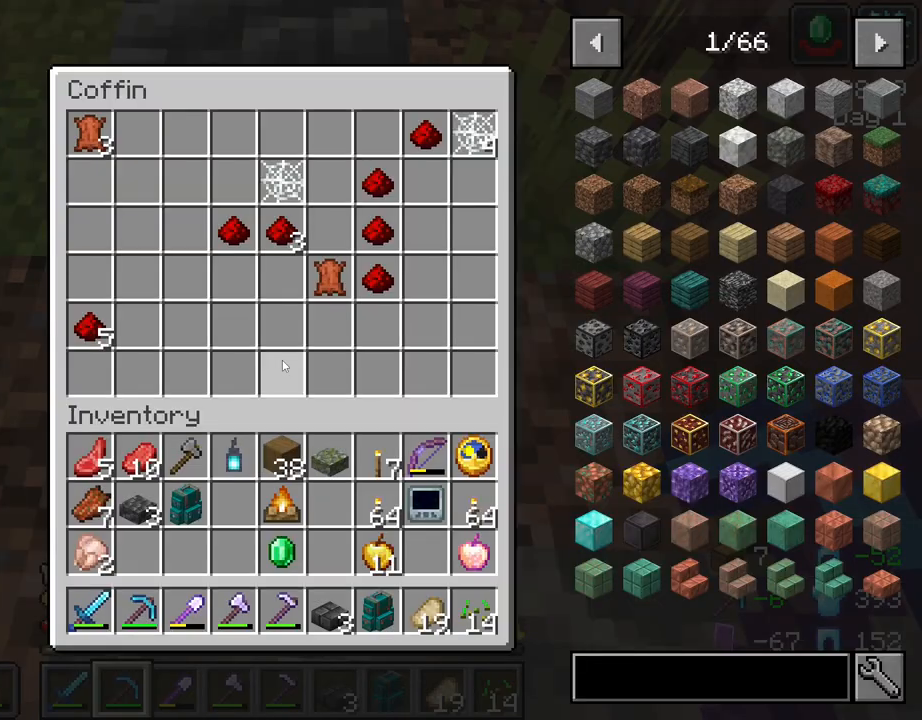
{"keys": [], "mouse": [], "mouse_move": "still", "events": []}
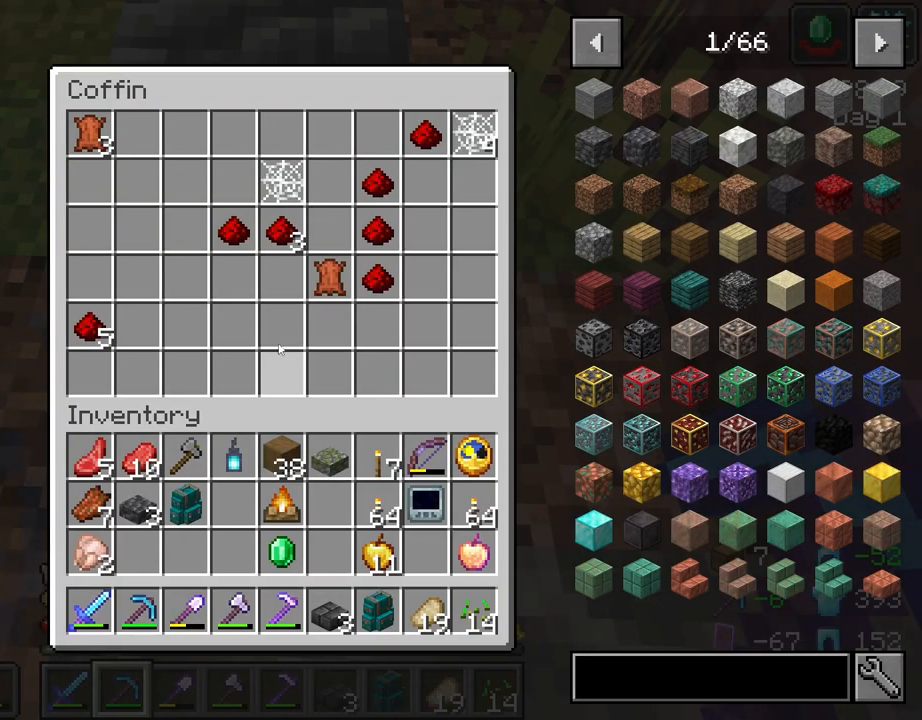
{"keys": [], "mouse": [], "mouse_move": "still", "events": []}
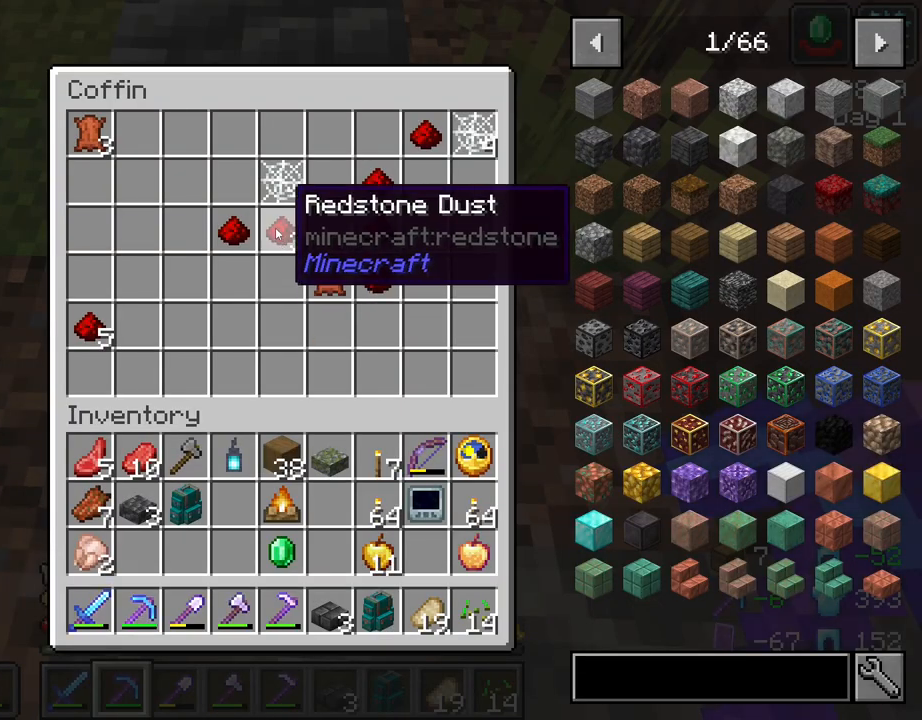
{"keys": [], "mouse": ["left"], "mouse_move": "still", "events": [[167, "mouse_left", "down"]]}
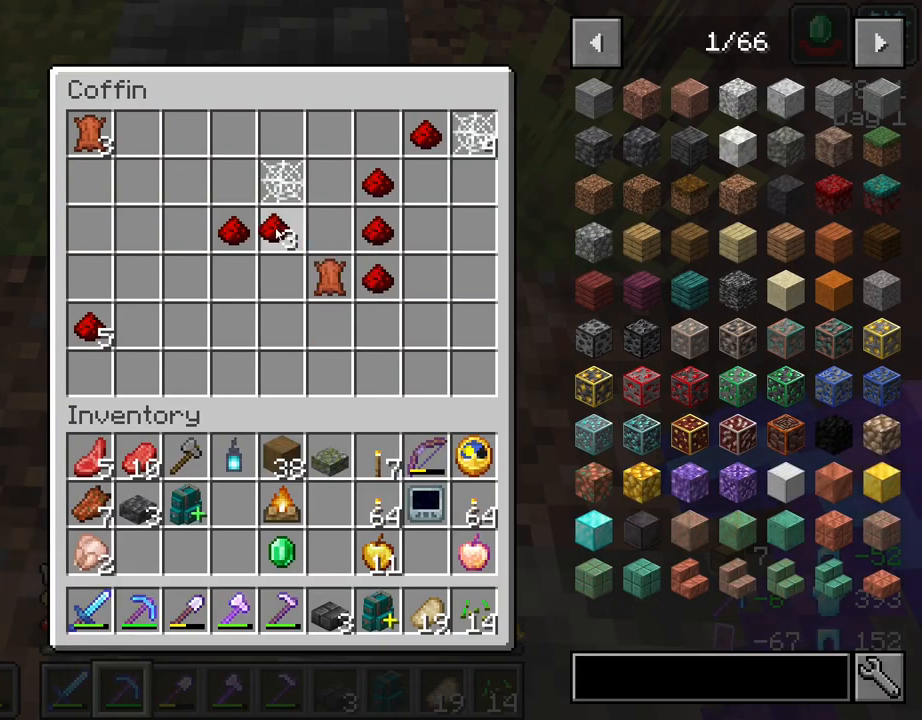
{"keys": [], "mouse": ["left"], "mouse_move": "still", "events": [[183, "mouse_left", "up"], [283, "mouse_left", "down"], [383, "mouse_left", "up"], [417, "mouse_left", "down"]]}
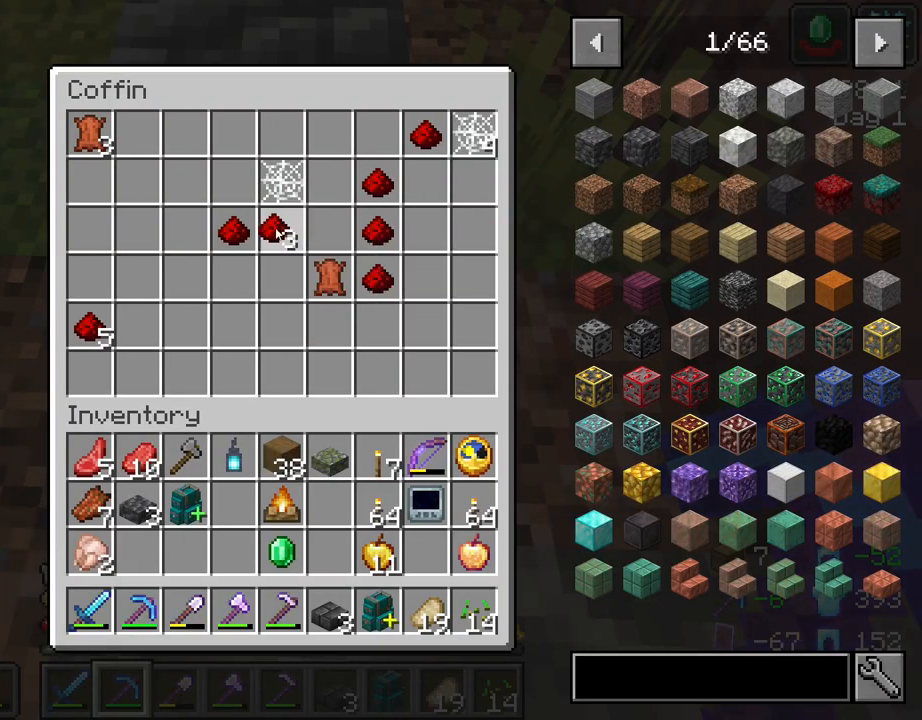
{"keys": [], "mouse": [], "mouse_move": "still", "events": [[17, "mouse_left", "up"], [300, "mouse_left", "down"], [383, "mouse_left", "up"]]}
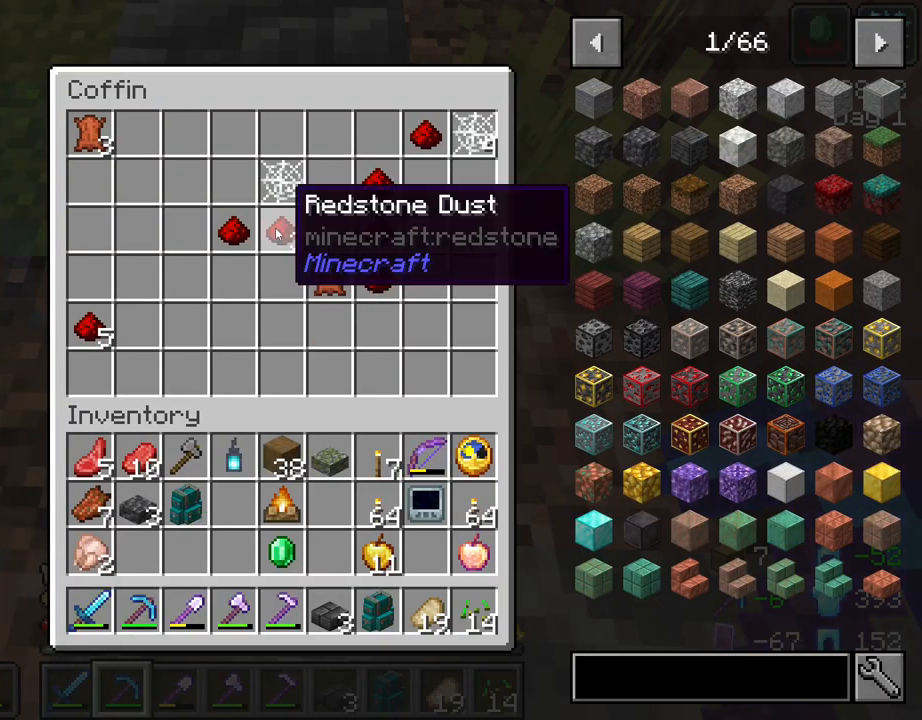
{"keys": [], "mouse": [], "mouse_move": "still", "events": [[217, "mouse_left", "down"], [317, "mouse_left", "up"], [367, "mouse_left", "down"], [450, "mouse_left", "up"]]}
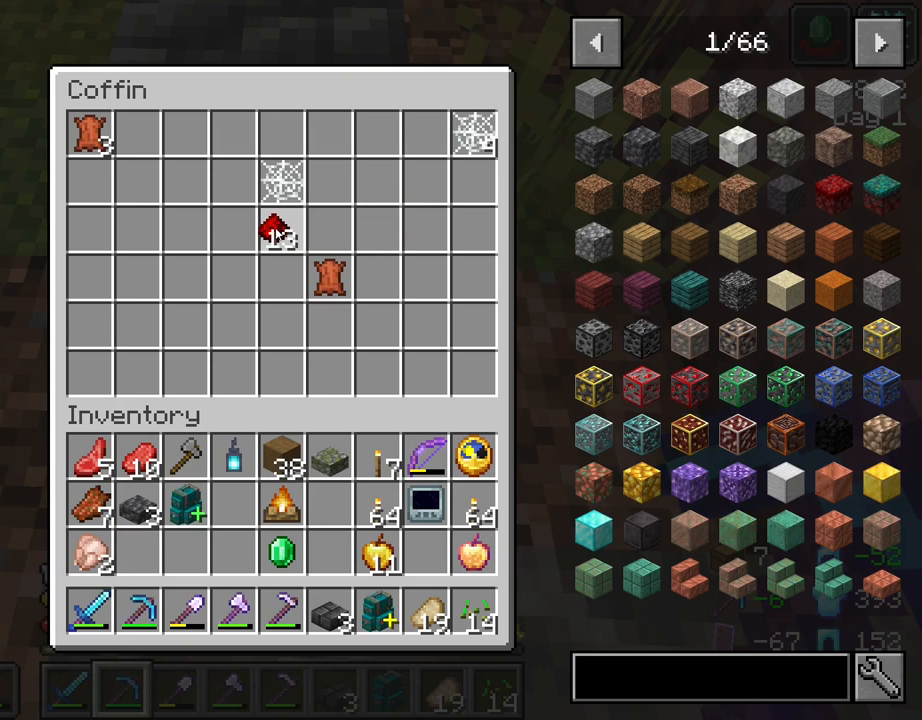
{"keys": [], "mouse": [], "mouse_move": "still", "events": [[367, "mouse_left", "down"], [467, "mouse_left", "up"]]}
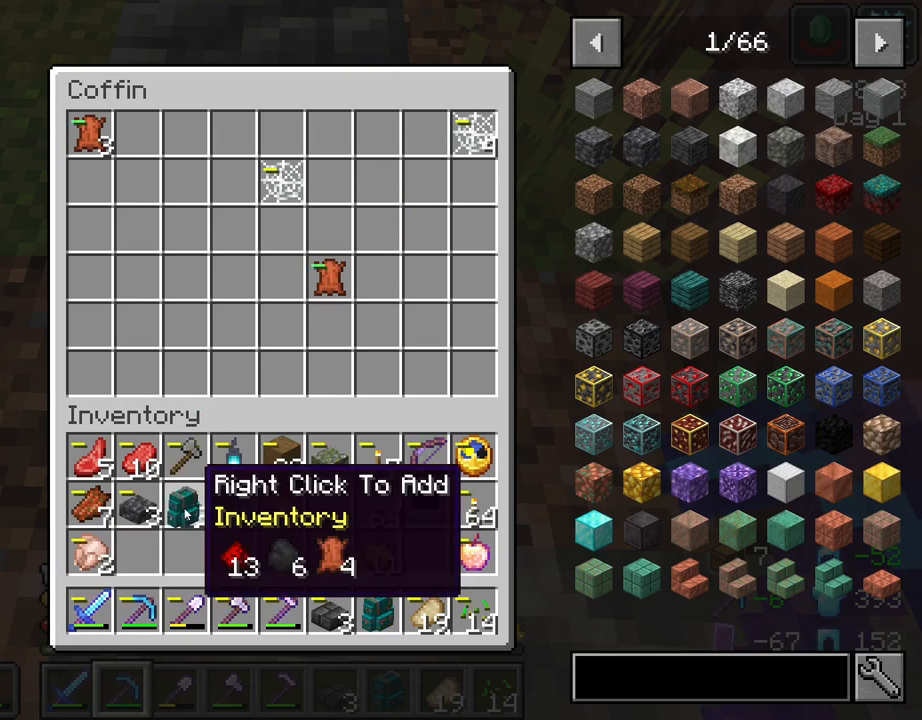
{"keys": [], "mouse": ["right"], "mouse_move": "still", "events": [[250, "mouse_left", "down"], [300, "mouse_left", "up"], [383, "mouse_right", "down"]]}
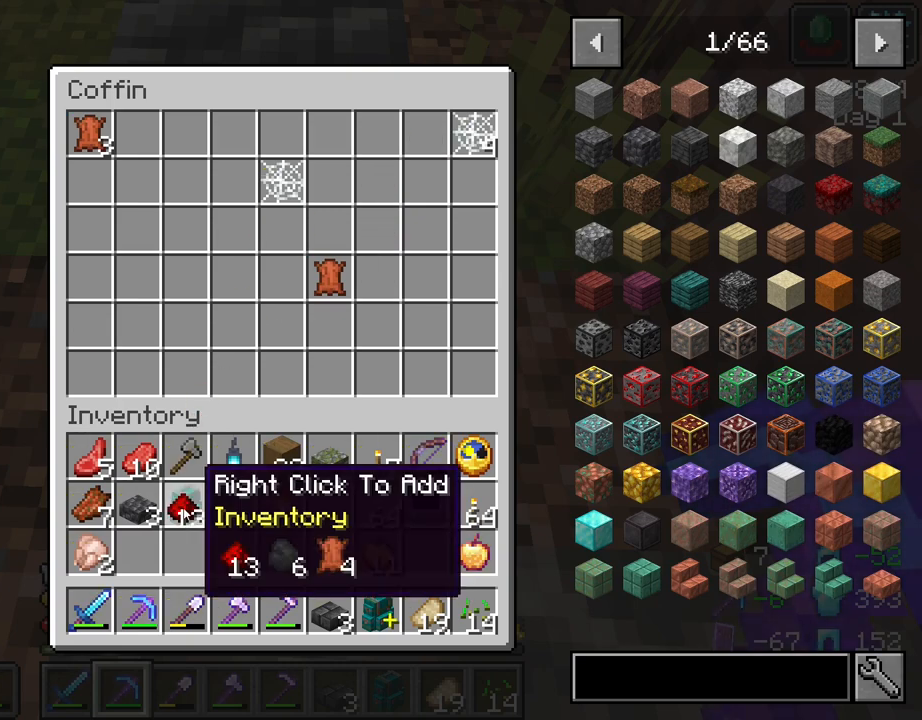
{"keys": [], "mouse": [], "mouse_move": "still", "events": [[33, "mouse_right", "up"]]}
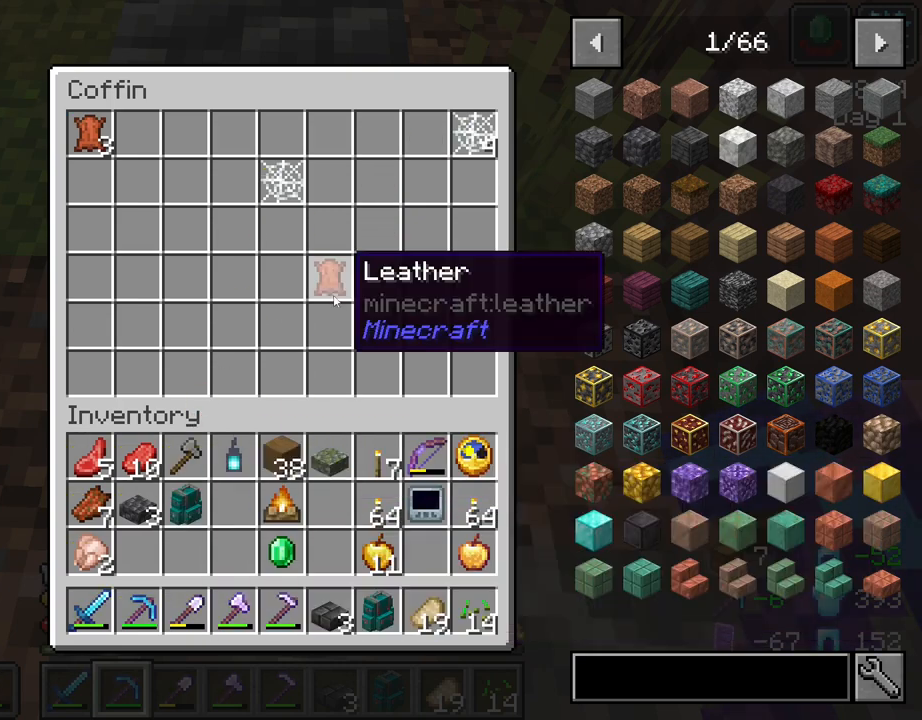
{"keys": [], "mouse": [], "mouse_move": "down-left", "events": [[50, "mouse_left", "down"], [183, "mouse_left", "up"], [233, "mouse_left", "down"], [333, "mouse_left", "up"]]}